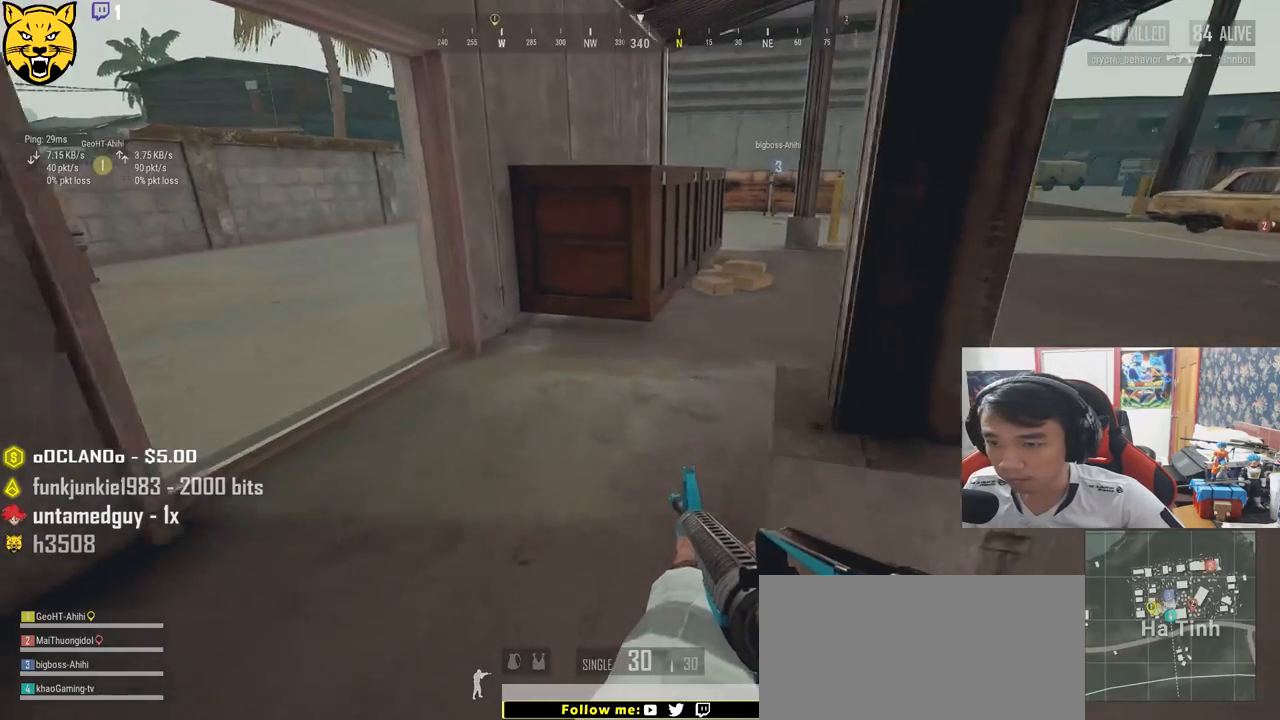
Gameplay with keyboard and mouse; each line is a JSON object with the keys and mouse buttons held at the frame after it. "events" lists presses ("down") and releases ("up") of "a", "c", "ctrl", "d", "e", "f", "q", "r", "s", "shift", "space", "tab", "v", "w", "x", "z", "mouse_left", "mouse_wheel", "mouse_right", "mouse_mb4" and "mouse_mb5" between this image and that frame as [ms after this image, input, new state], when the widget could be followed in between. "mouse_left", "mouse_wheel", "mouse_right", "mouse_mb4", "mouse_mb5" = the "left", "wheel", "right", "mb4", "mb5" buttons of the "mouse" list. No other keys are recorded. "wheel" means that the mouse wheel is clicked or scrolled. Mouse movement is not recorded.
{"keys": ["shift", "w"], "mouse": [], "events": []}
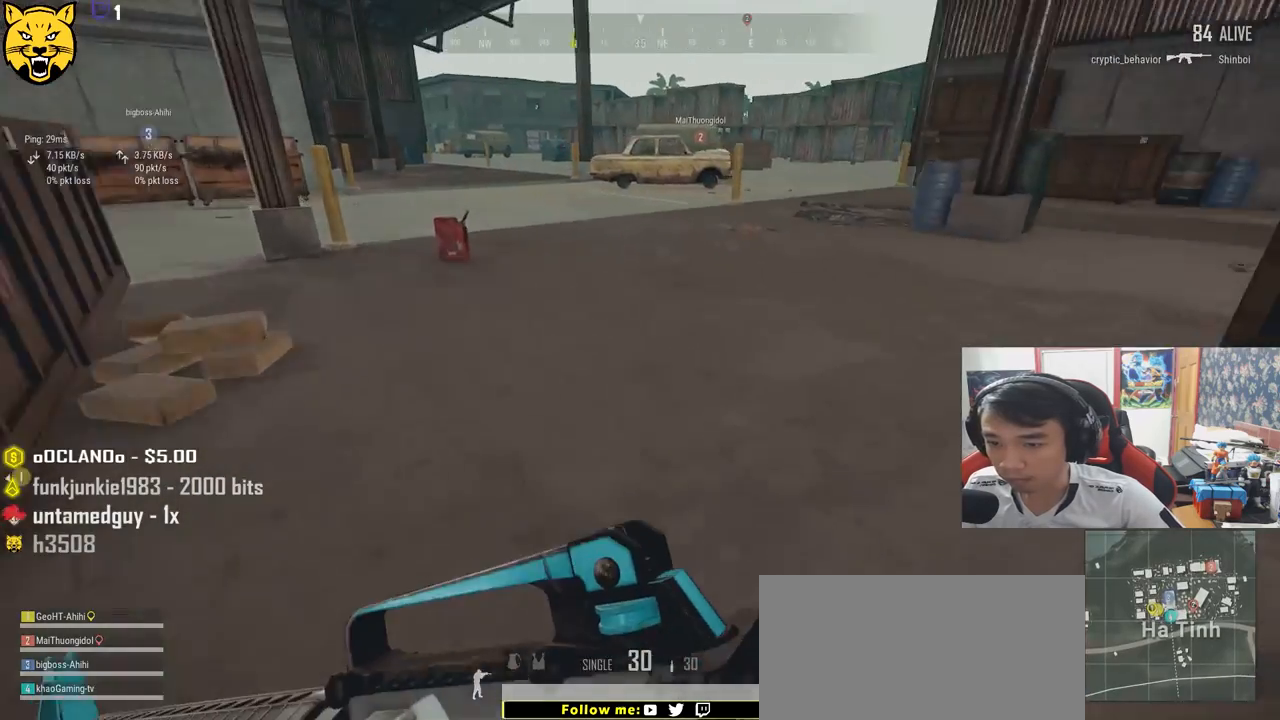
{"keys": ["d"], "mouse": [], "events": [[134, "d", "down"], [350, "shift", "up"], [467, "w", "up"]]}
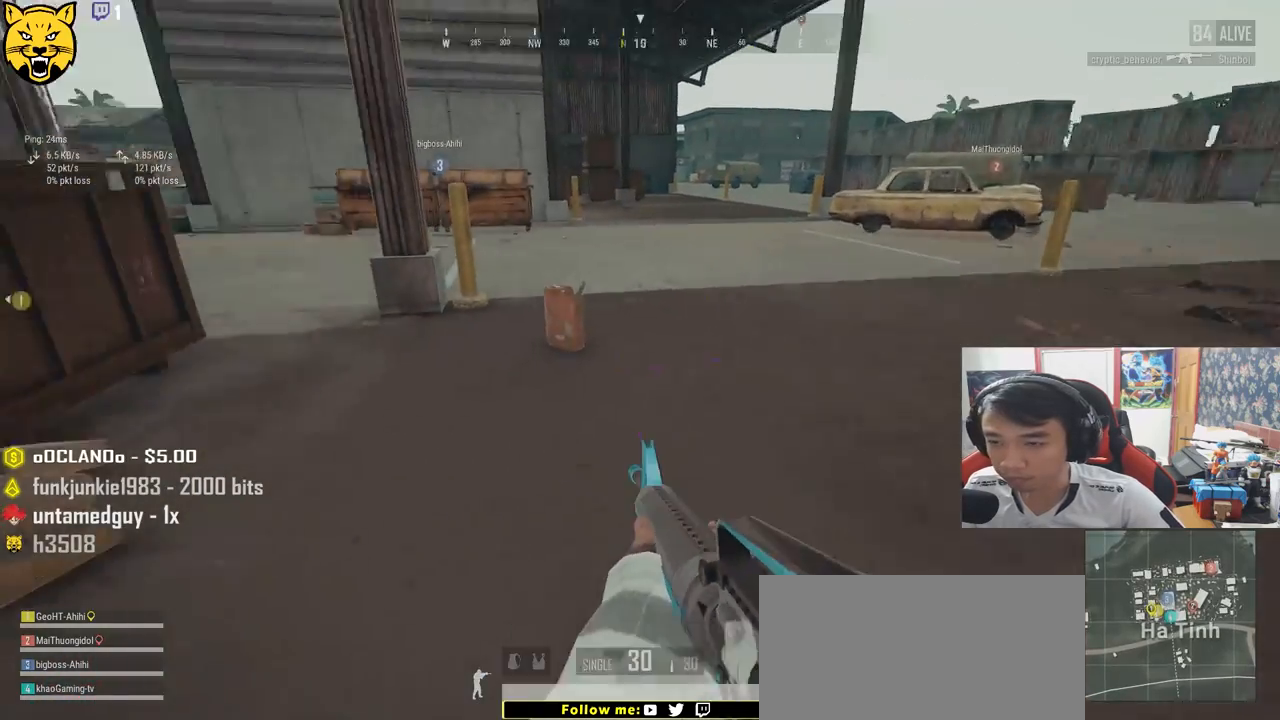
{"keys": ["d", "s"], "mouse": [], "events": [[84, "s", "down"], [234, "tab", "down"], [317, "tab", "up"]]}
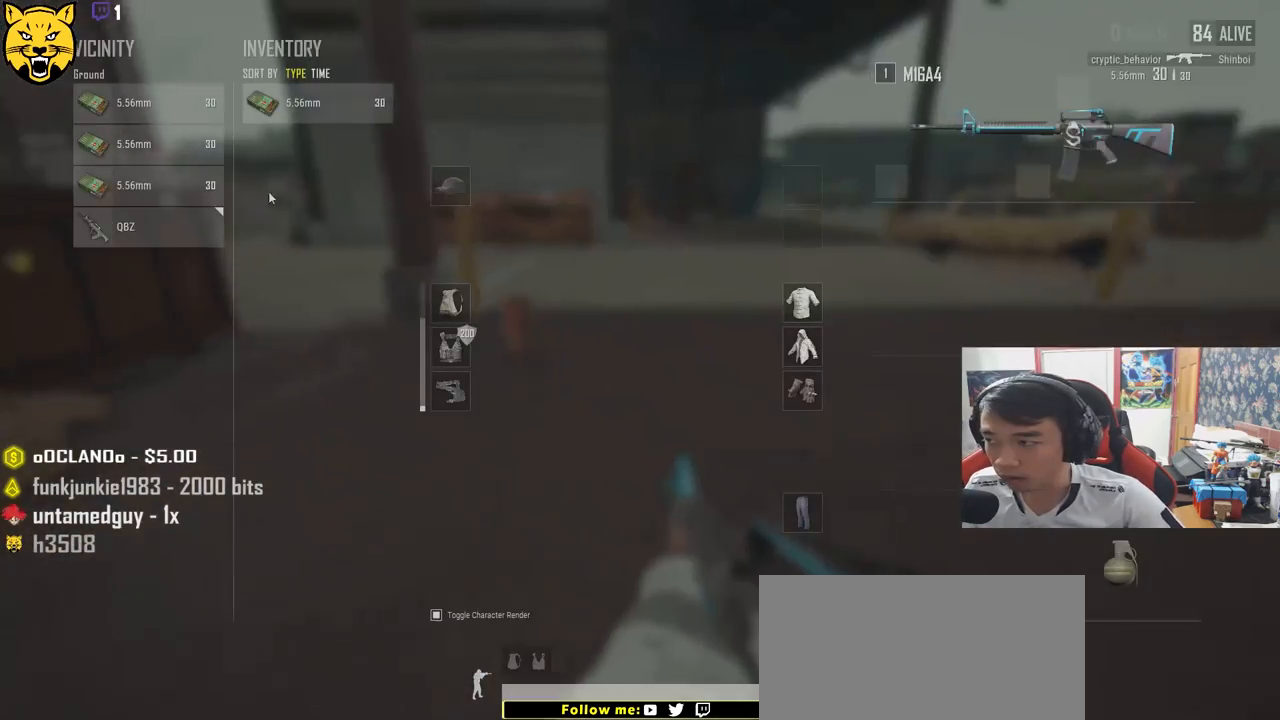
{"keys": ["a", "d"], "mouse": [], "events": [[150, "d", "up"], [217, "a", "down"], [234, "mouse_left", "down"], [334, "s", "up"], [467, "mouse_left", "up"], [500, "d", "down"]]}
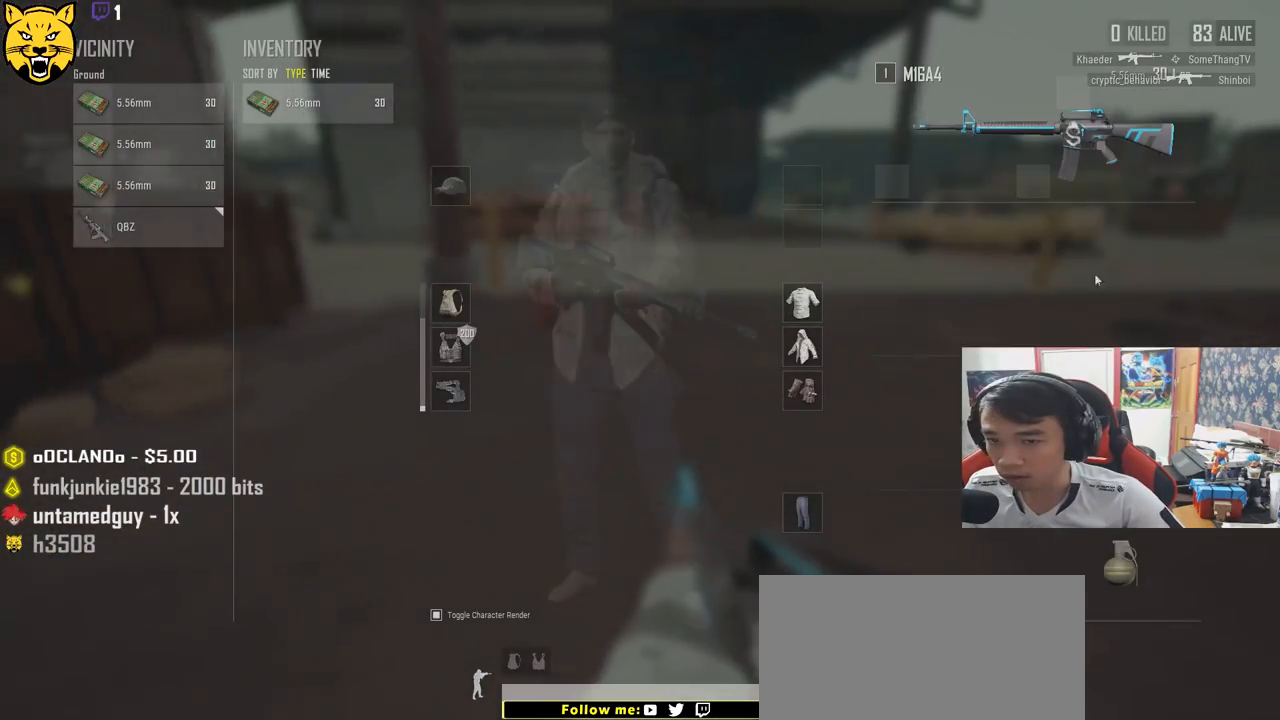
{"keys": ["a"], "mouse": [], "events": [[17, "a", "up"], [150, "s", "down"], [284, "mouse_left", "down"], [350, "a", "down"], [350, "d", "up"], [400, "mouse_left", "up"], [434, "s", "up"]]}
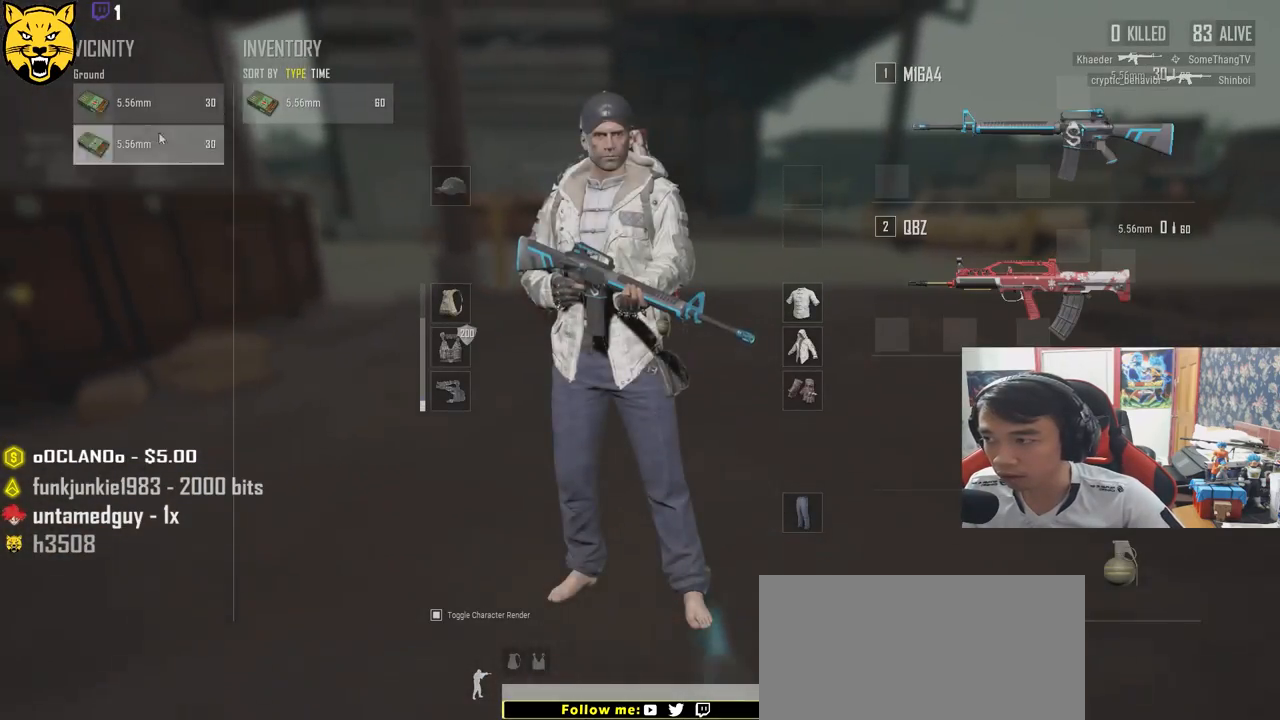
{"keys": ["a", "s"], "mouse": [], "events": [[34, "mouse_left", "down"], [84, "d", "down"], [100, "a", "up"], [134, "mouse_left", "up"], [250, "mouse_left", "down"], [300, "a", "down"], [334, "mouse_left", "up"], [350, "d", "up"], [484, "s", "down"]]}
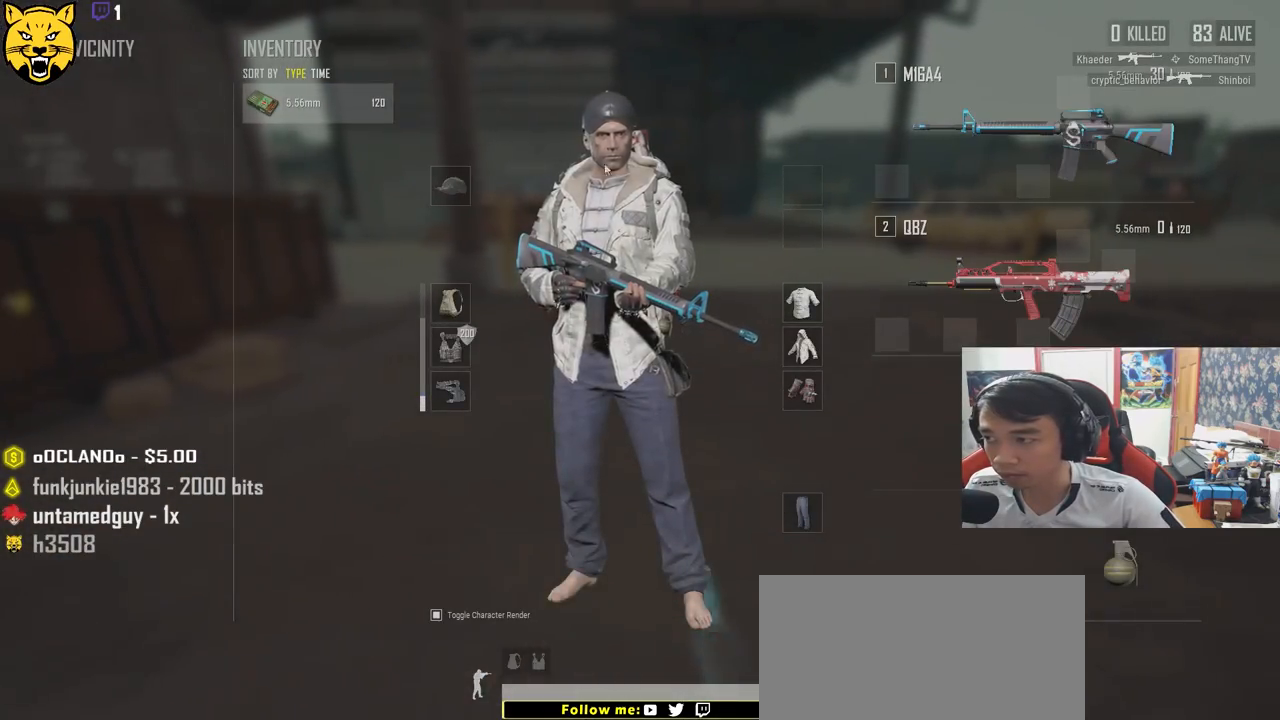
{"keys": ["a"], "mouse": ["left"], "events": [[50, "a", "up"], [134, "d", "down"], [234, "s", "up"], [334, "a", "down"], [367, "d", "up"], [434, "mouse_left", "down"]]}
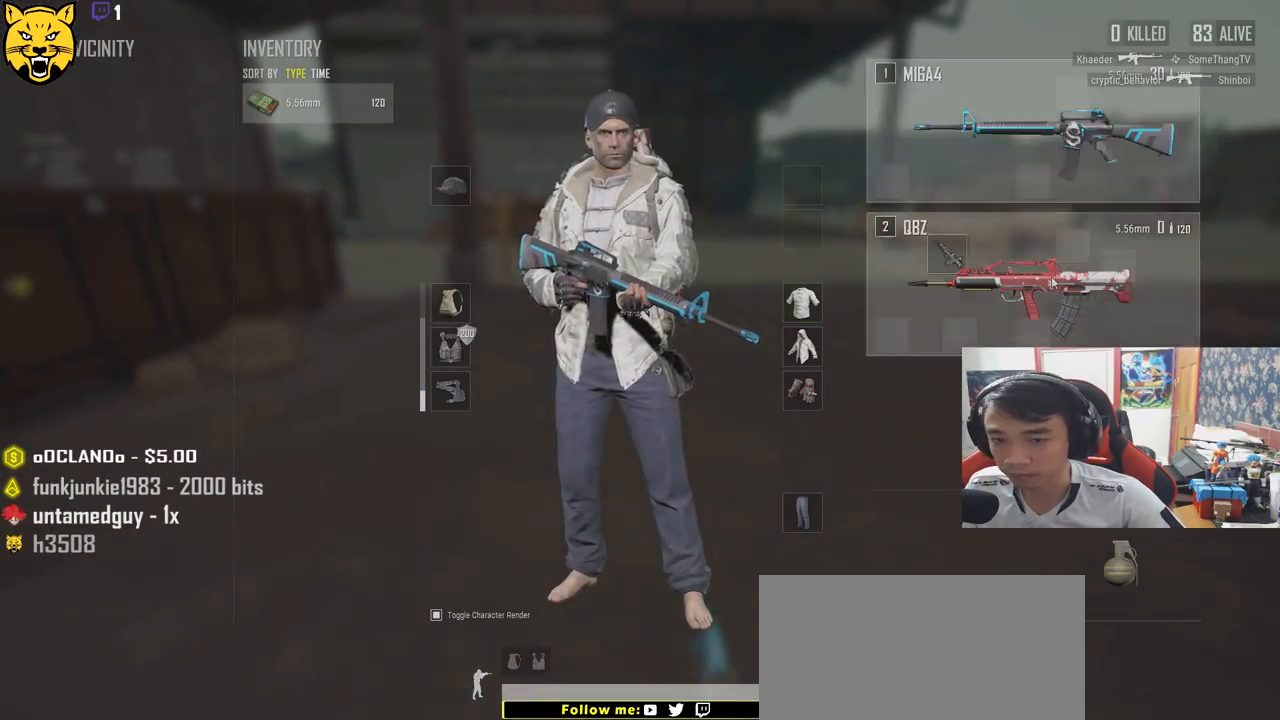
{"keys": ["w"], "mouse": [], "events": [[17, "a", "up"], [34, "w", "down"], [84, "mouse_left", "up"], [150, "tab", "down"], [250, "tab", "up"]]}
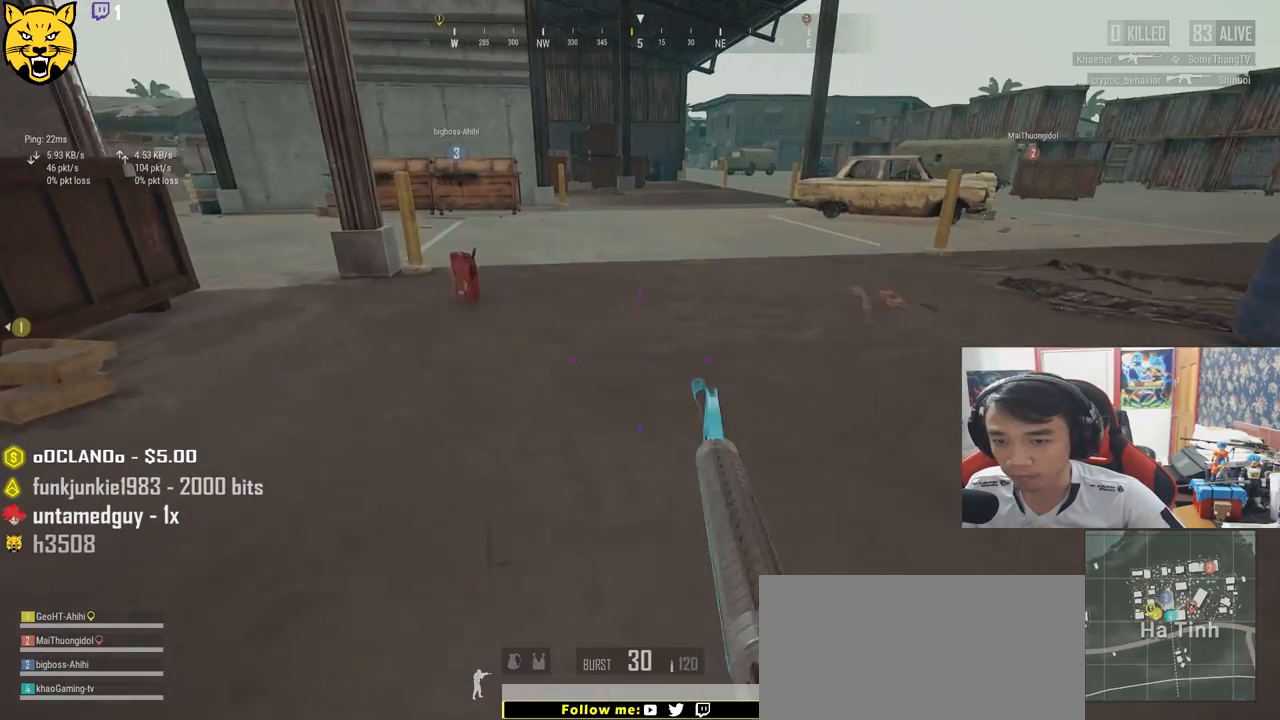
{"keys": ["shift", "w"], "mouse": [], "events": [[167, "shift", "down"], [367, "r", "down"], [434, "r", "up"]]}
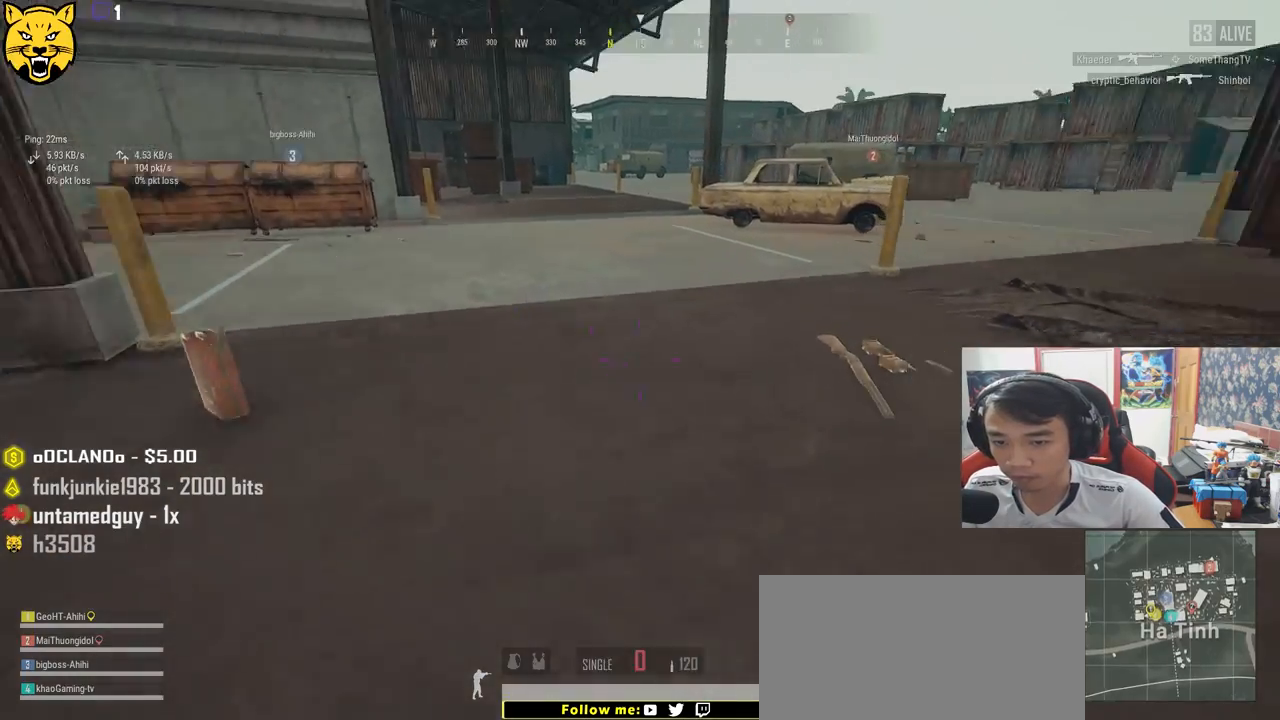
{"keys": ["d", "tab", "w"], "mouse": [], "events": [[17, "r", "down"], [67, "r", "up"], [150, "r", "down"], [217, "r", "up"], [317, "d", "down"], [367, "shift", "up"], [484, "tab", "down"]]}
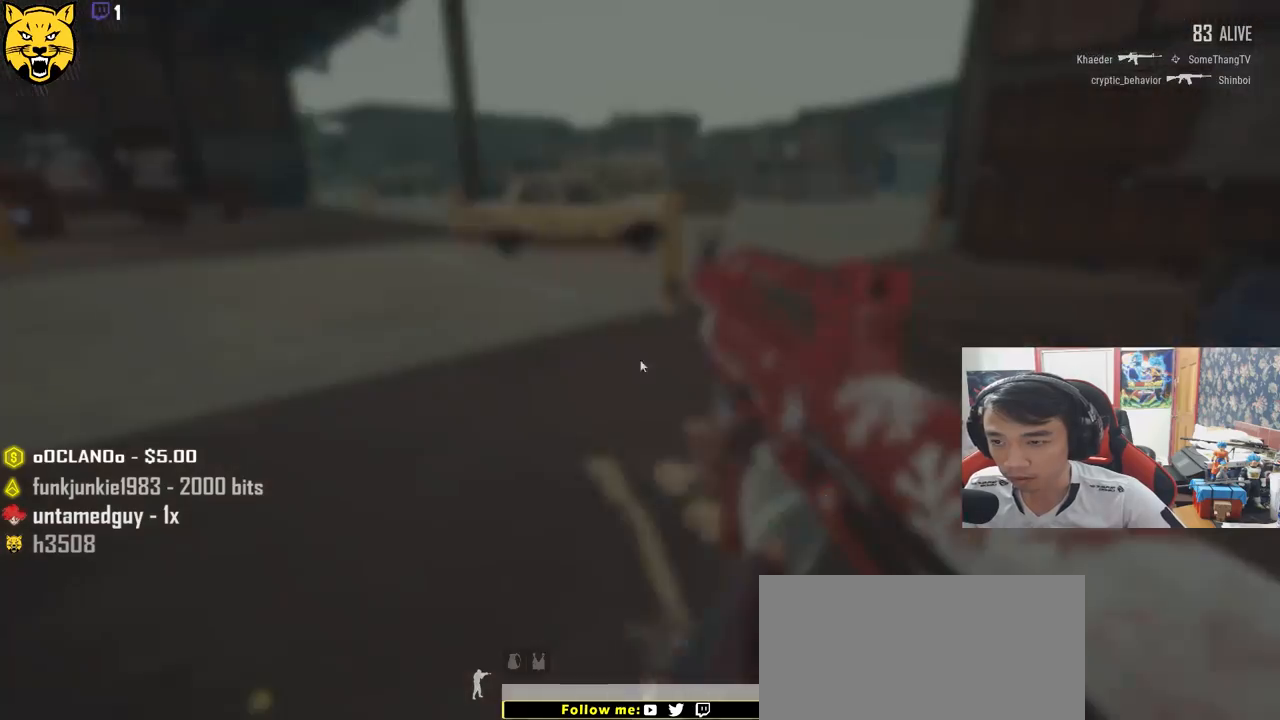
{"keys": ["a"], "mouse": ["left"], "events": [[84, "tab", "up"], [150, "d", "up"], [267, "a", "down"], [367, "w", "up"], [500, "mouse_left", "down"]]}
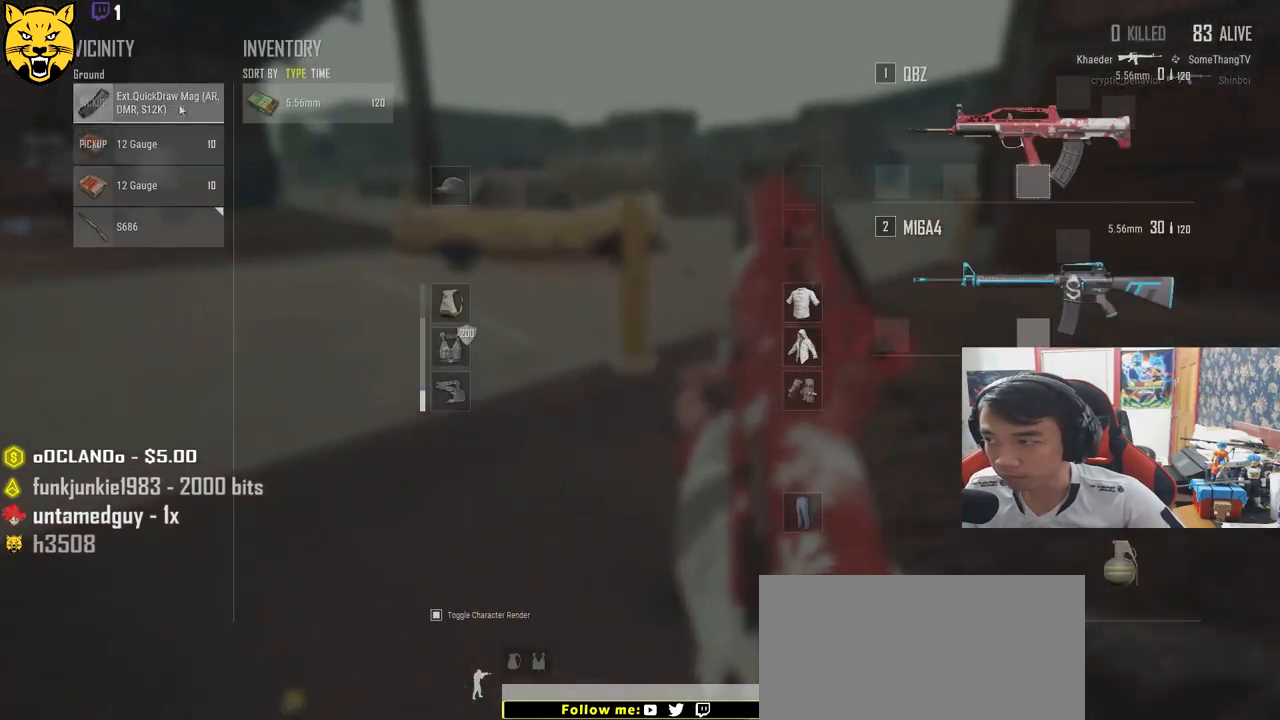
{"keys": ["r", "w"], "mouse": [], "events": [[34, "a", "up"], [100, "mouse_left", "up"], [100, "w", "down"], [150, "tab", "down"], [234, "tab", "up"], [300, "r", "down"], [367, "r", "up"], [450, "r", "down"]]}
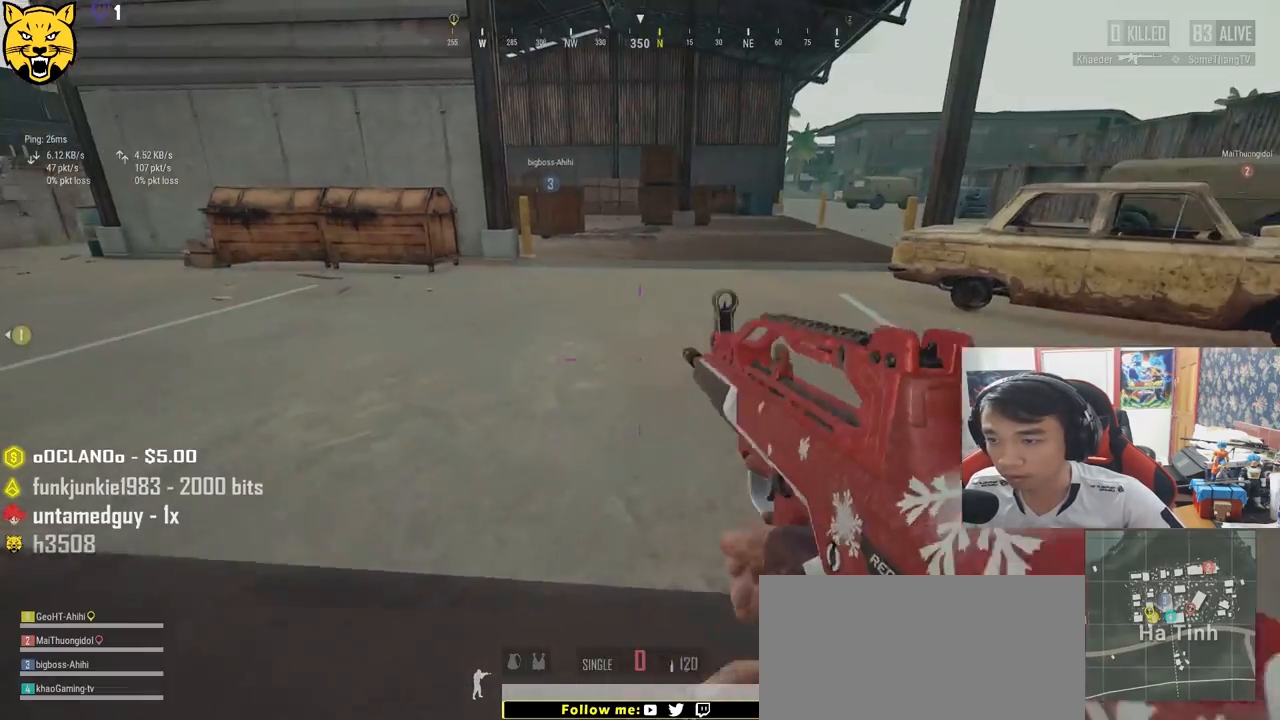
{"keys": ["d", "shift", "w"], "mouse": [], "events": [[17, "r", "up"], [267, "shift", "down"], [367, "d", "down"]]}
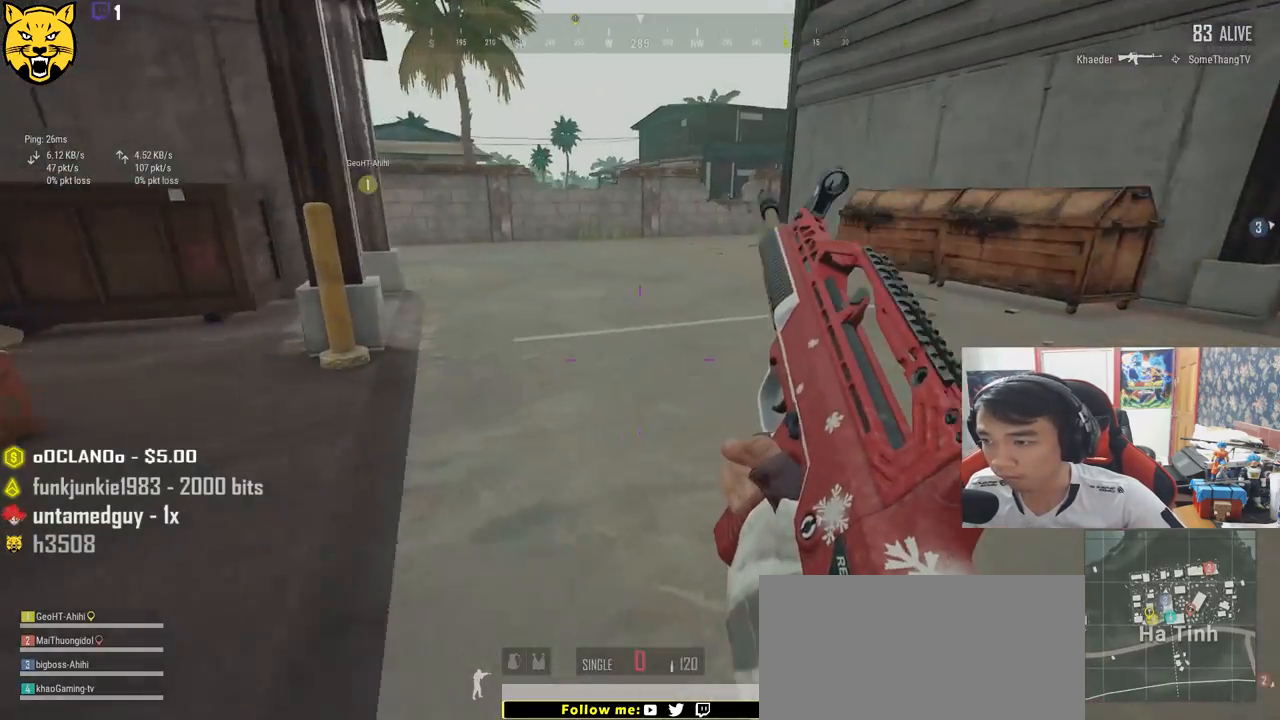
{"keys": ["d", "shift", "w"], "mouse": [], "events": []}
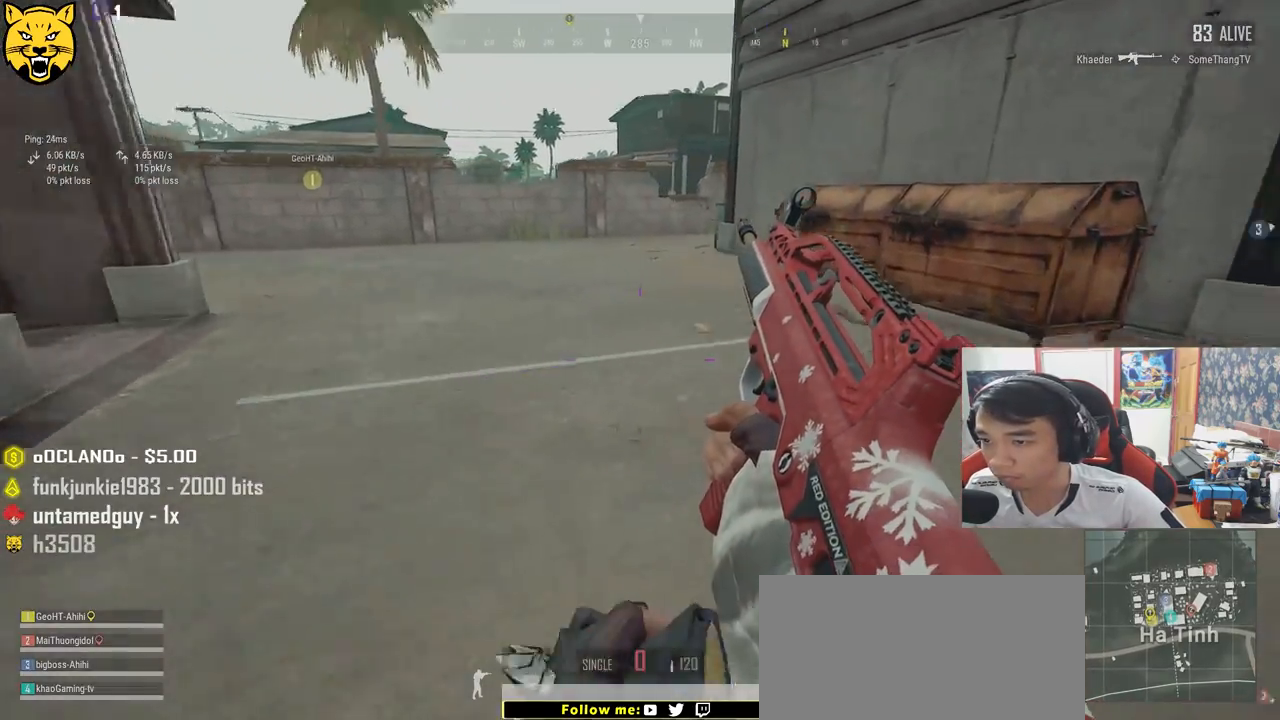
{"keys": ["shift", "w"], "mouse": [], "events": [[84, "d", "up"]]}
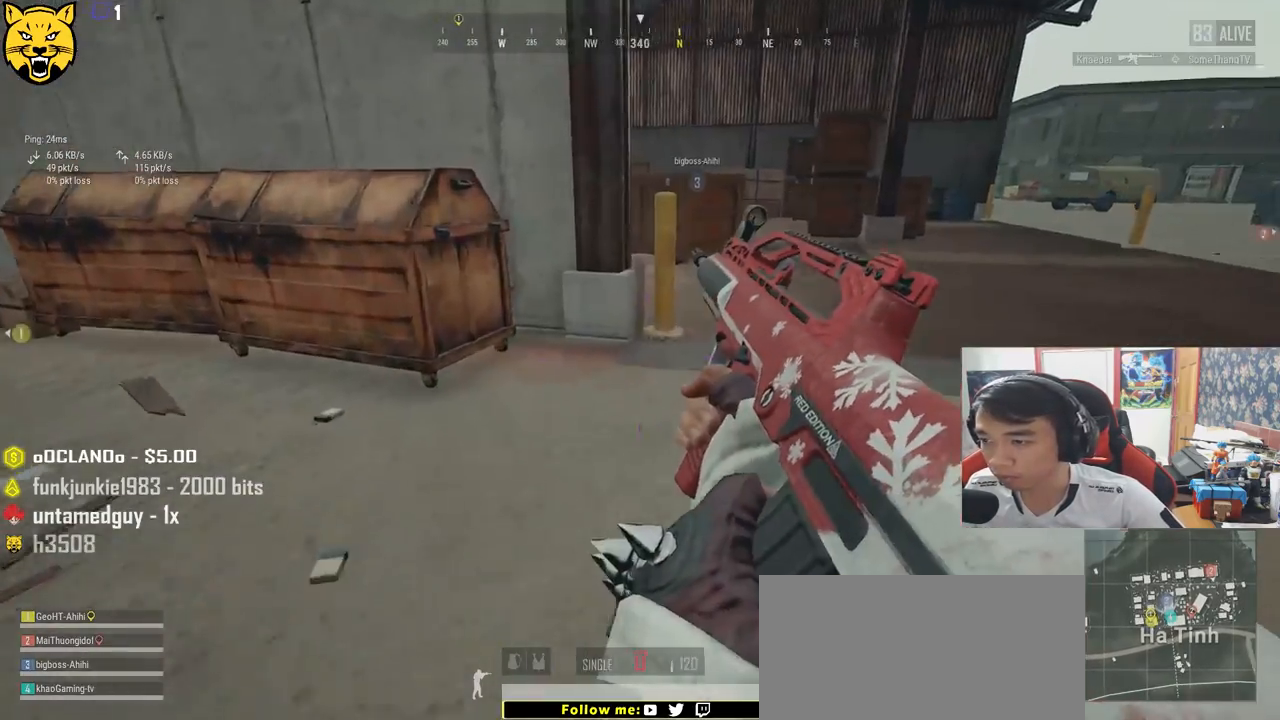
{"keys": ["shift", "w"], "mouse": [], "events": [[67, "d", "down"], [67, "shift", "up"], [317, "d", "up"], [367, "shift", "down"]]}
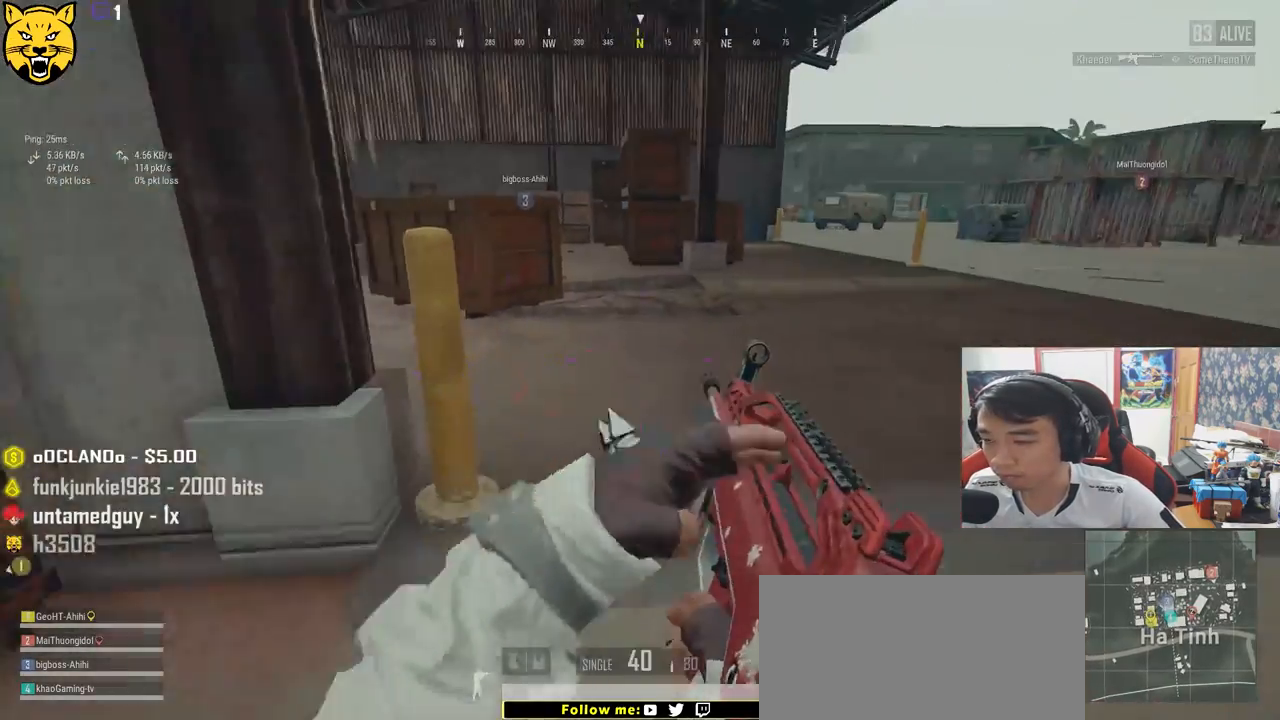
{"keys": ["shift", "w"], "mouse": [], "events": []}
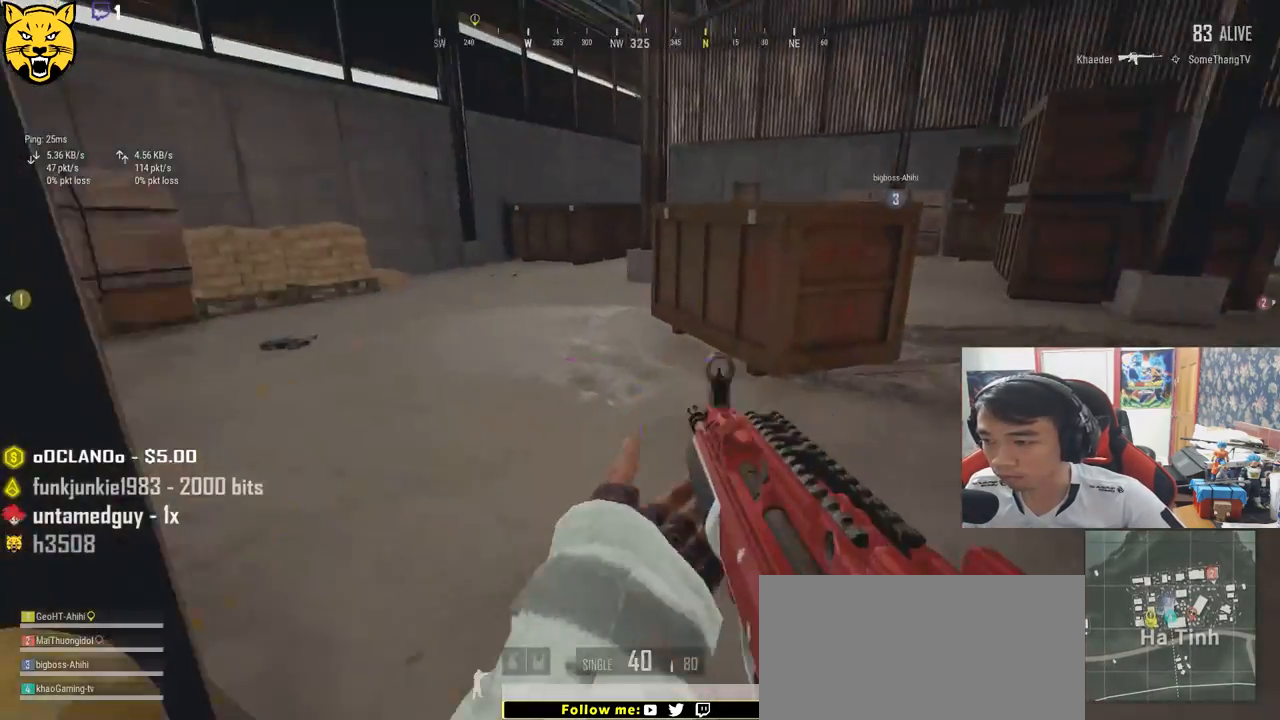
{"keys": ["shift", "w"], "mouse": [], "events": []}
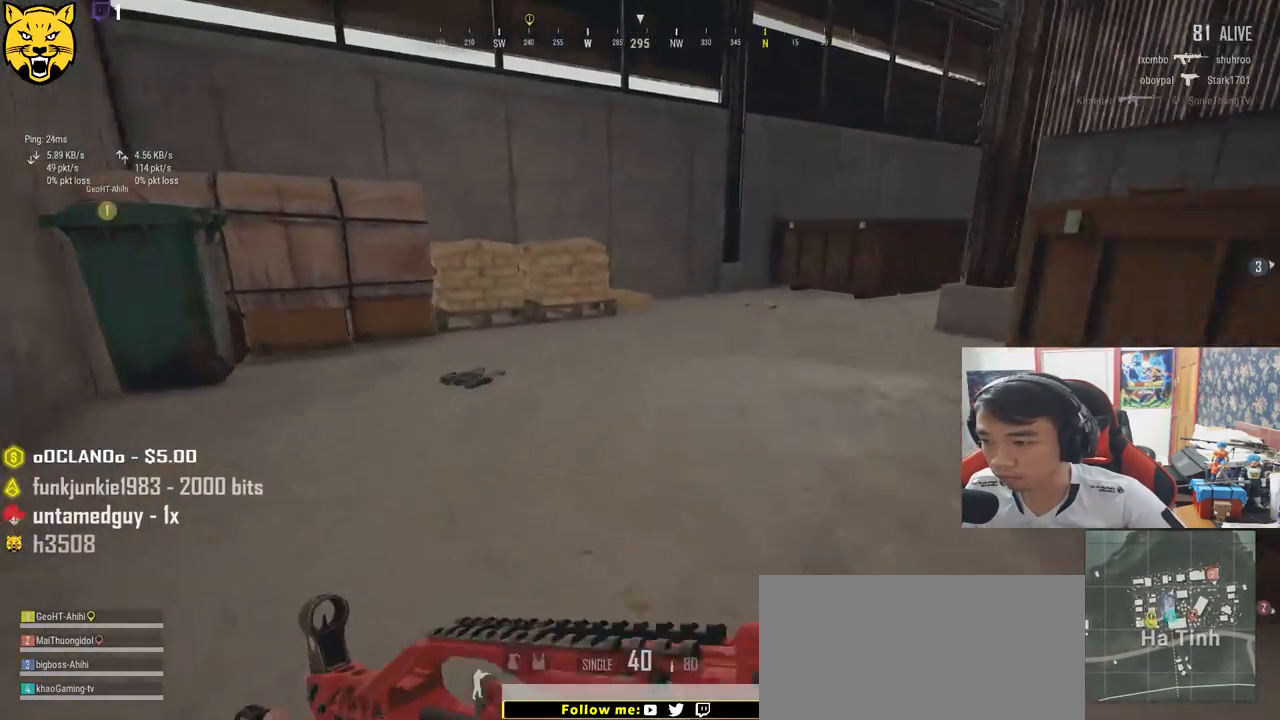
{"keys": ["w"], "mouse": [], "events": [[467, "shift", "up"]]}
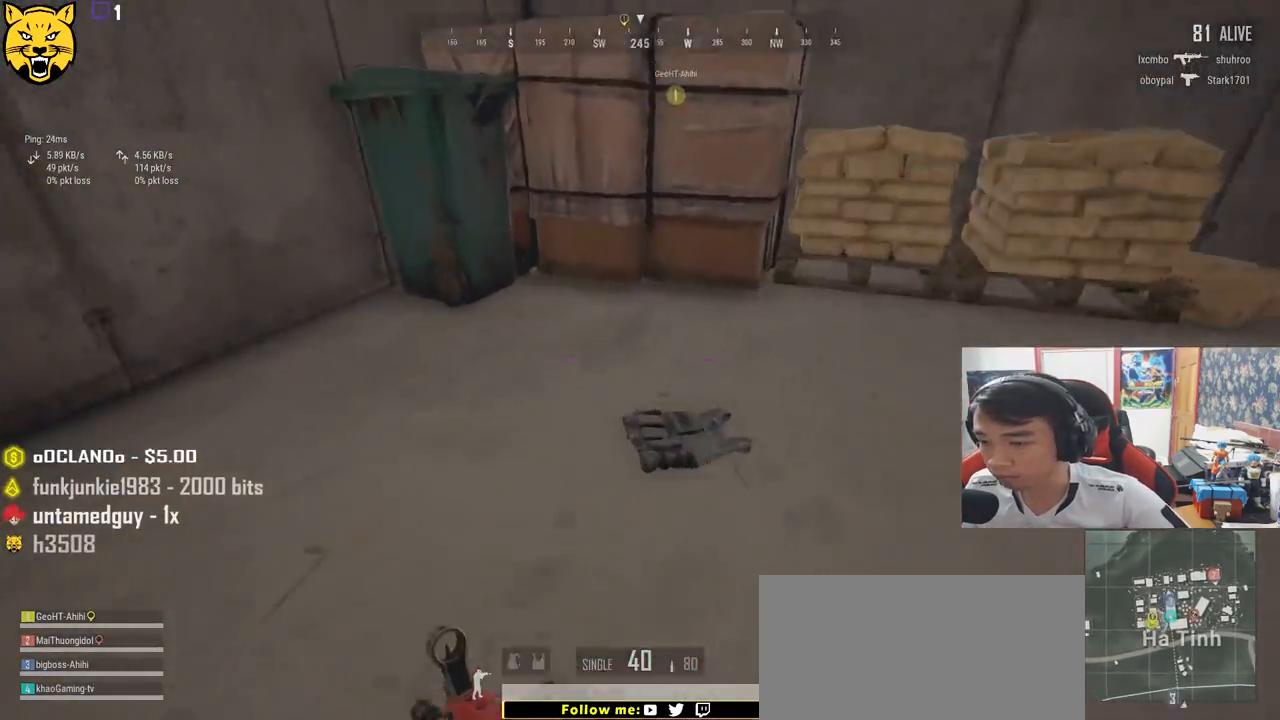
{"keys": ["shift", "w"], "mouse": [], "events": [[84, "f", "down"], [167, "f", "up"], [217, "f", "down"], [300, "f", "up"], [484, "shift", "down"]]}
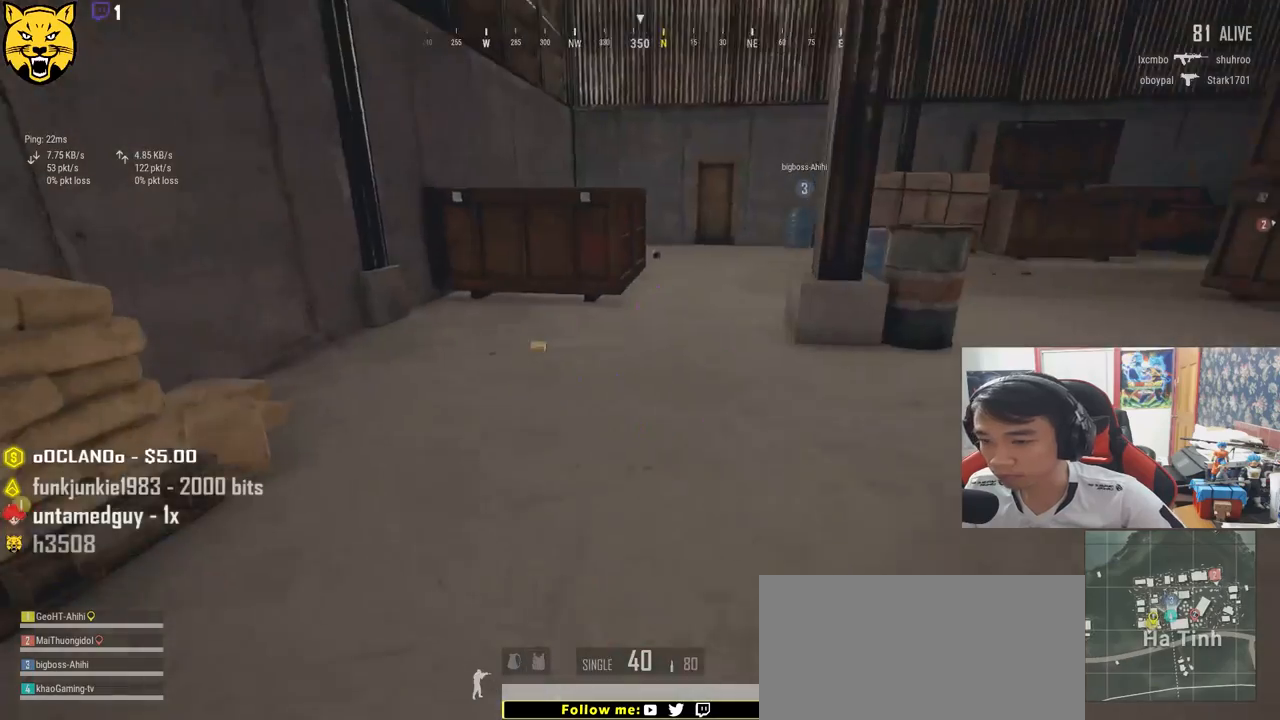
{"keys": ["w"], "mouse": [], "events": [[467, "shift", "up"]]}
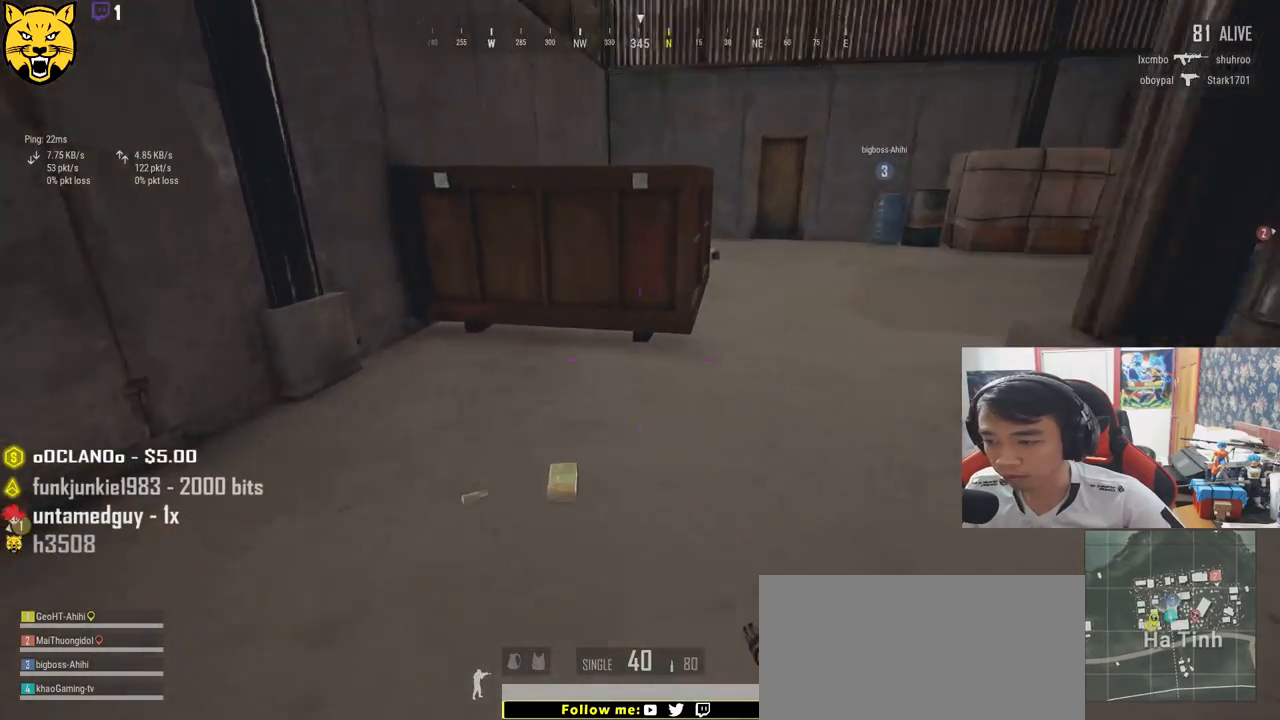
{"keys": ["a"], "mouse": [], "events": [[100, "tab", "down"], [184, "tab", "up"], [384, "a", "down"], [417, "w", "up"]]}
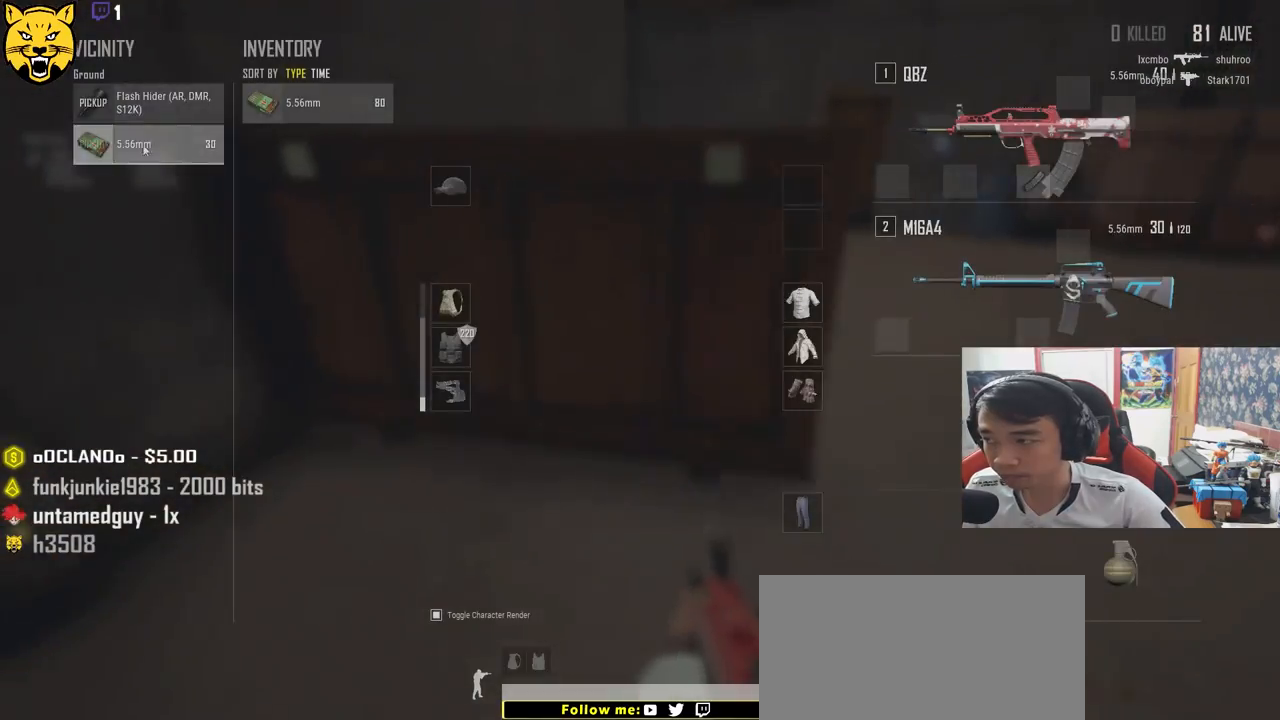
{"keys": ["d", "tab"], "mouse": [], "events": [[34, "mouse_left", "down"], [150, "mouse_left", "up"], [184, "s", "down"], [217, "a", "up"], [267, "d", "down"], [300, "mouse_left", "down"], [317, "s", "up"], [417, "mouse_left", "up"], [484, "tab", "down"]]}
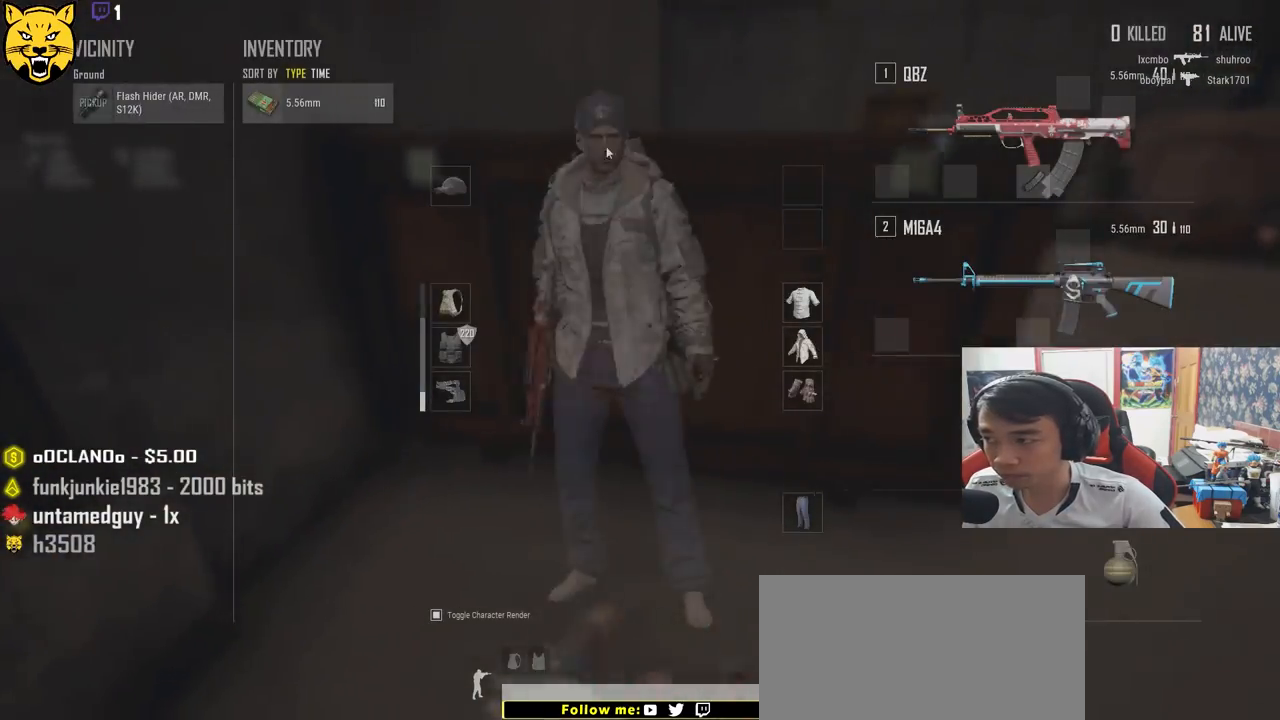
{"keys": ["w"], "mouse": [], "events": [[84, "tab", "up"], [84, "w", "down"], [167, "d", "up"]]}
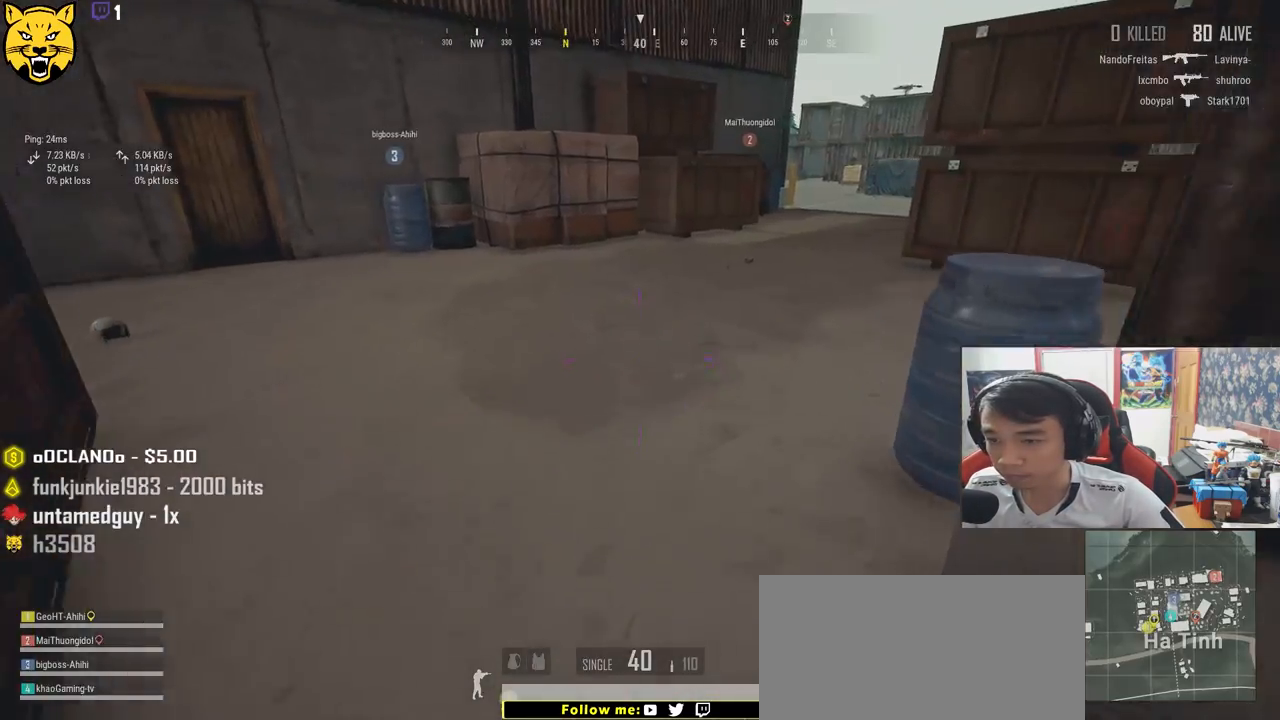
{"keys": ["shift", "w"], "mouse": [], "events": [[17, "shift", "down"]]}
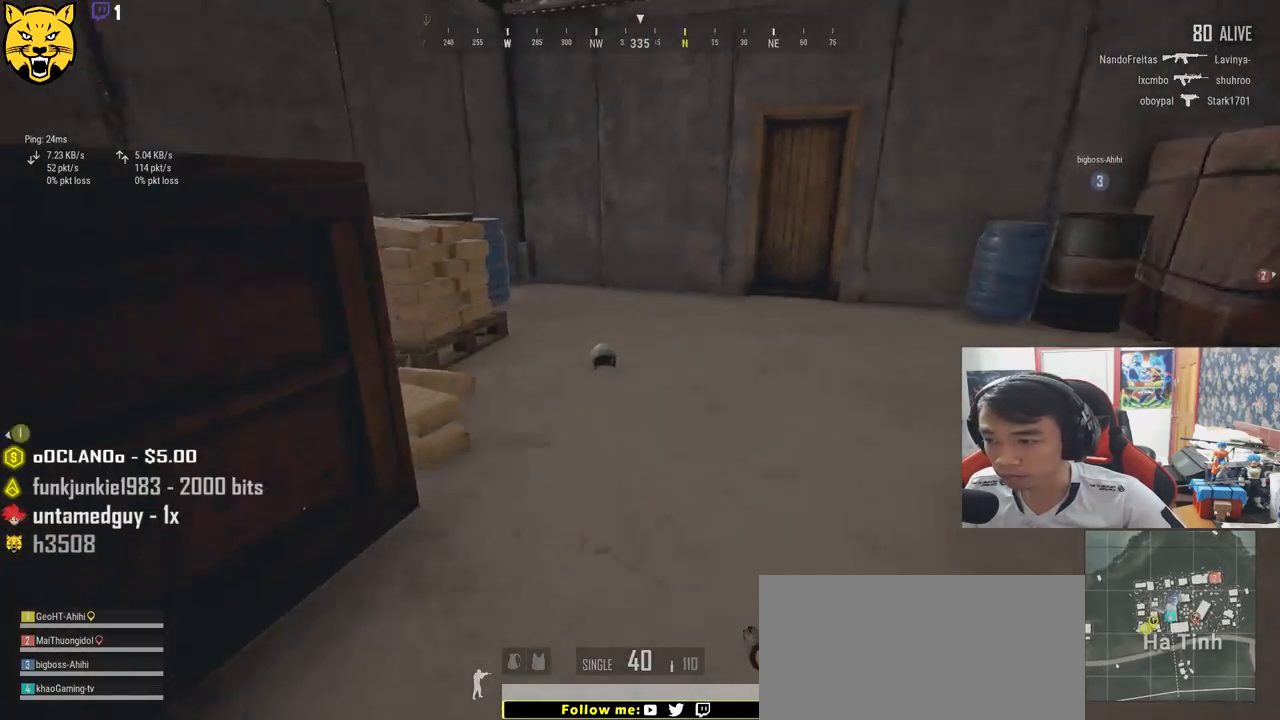
{"keys": ["w"], "mouse": [], "events": [[250, "shift", "up"]]}
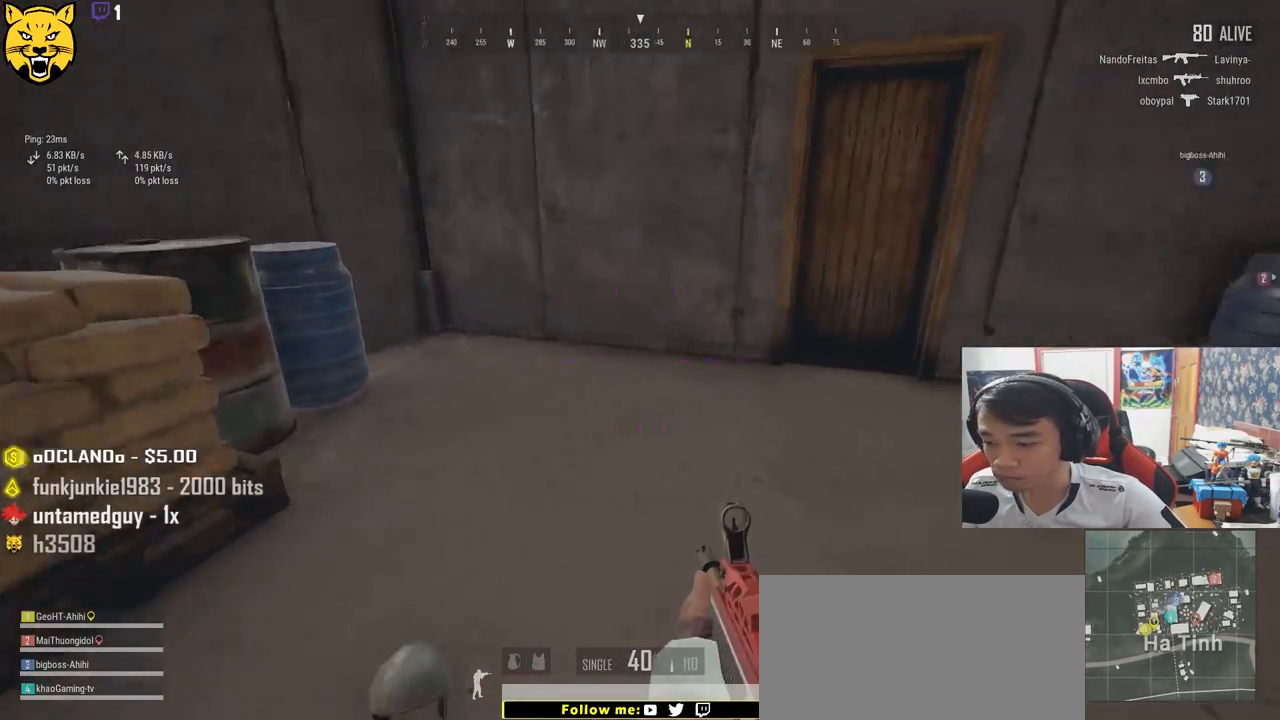
{"keys": ["s"], "mouse": [], "events": [[217, "tab", "down"], [300, "tab", "up"], [317, "w", "up"], [417, "s", "down"]]}
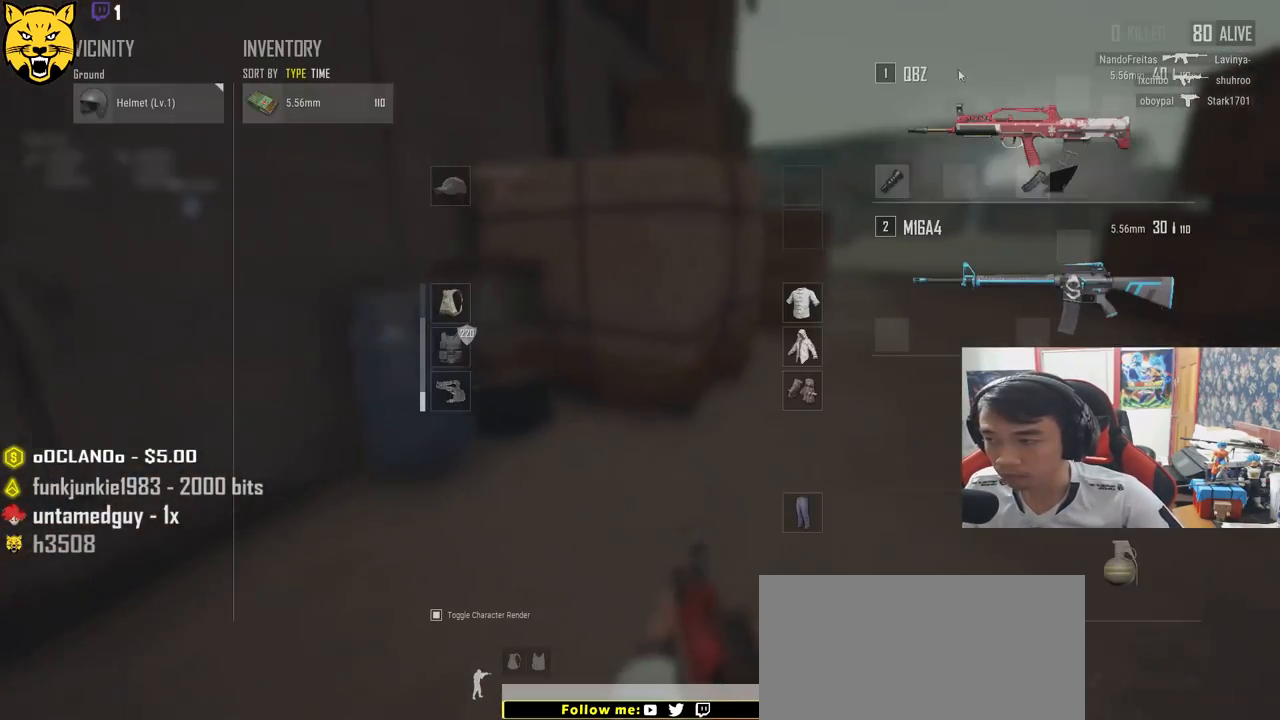
{"keys": ["d"], "mouse": ["left"], "events": [[217, "d", "down"], [284, "s", "up"], [467, "mouse_left", "down"]]}
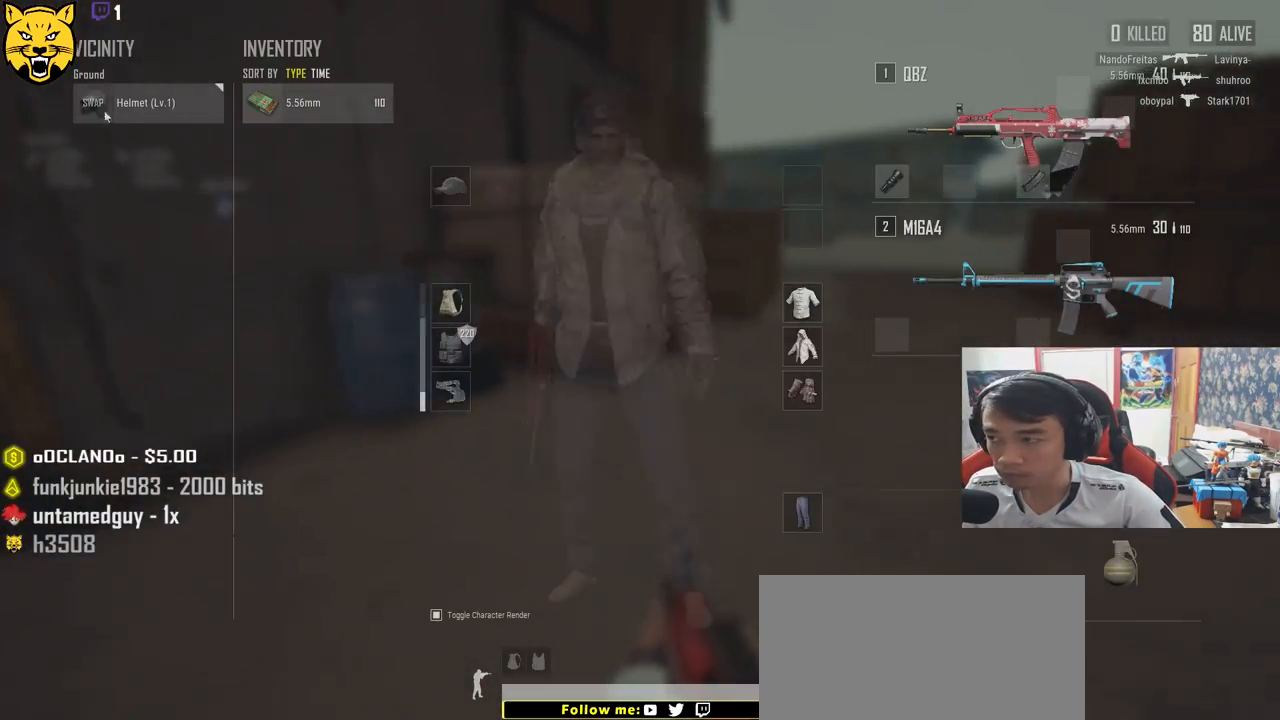
{"keys": ["s"], "mouse": [], "events": [[117, "mouse_left", "up"], [117, "w", "down"], [150, "d", "up"], [184, "tab", "down"], [234, "tab", "up"], [334, "w", "up"], [450, "s", "down"]]}
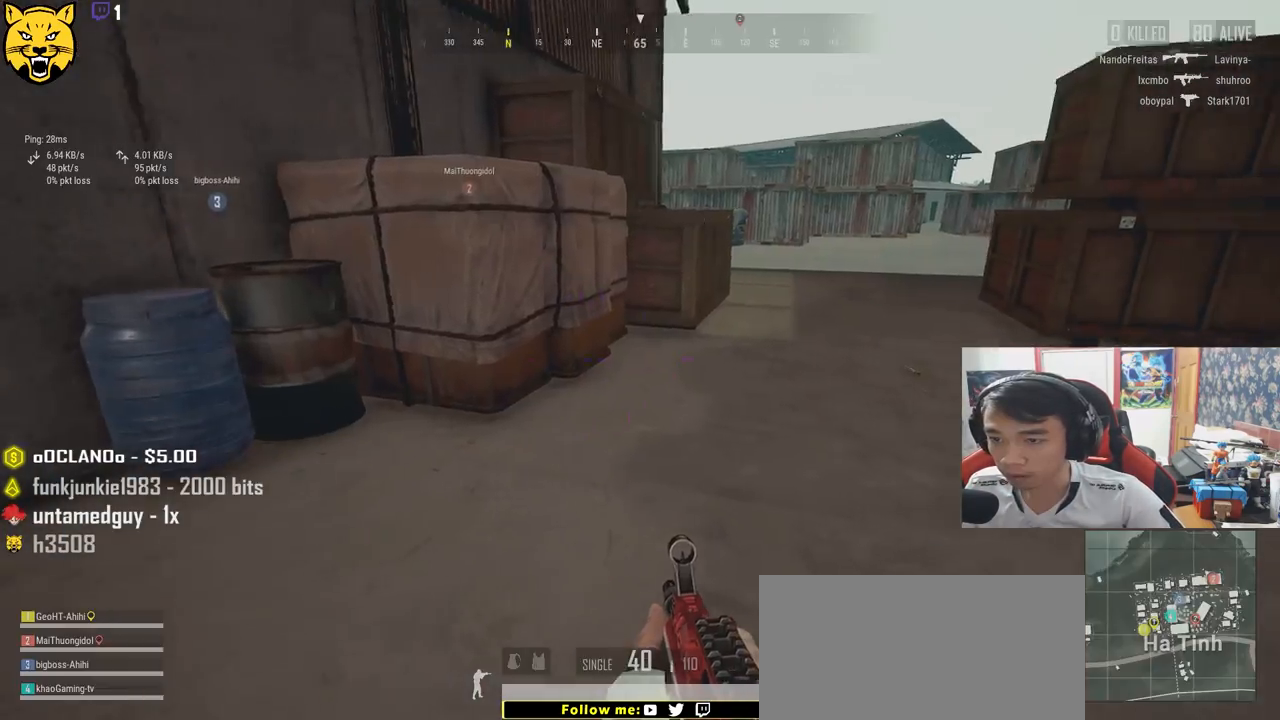
{"keys": ["a"], "mouse": [], "events": [[84, "tab", "down"], [150, "tab", "up"], [350, "a", "down"], [384, "s", "up"]]}
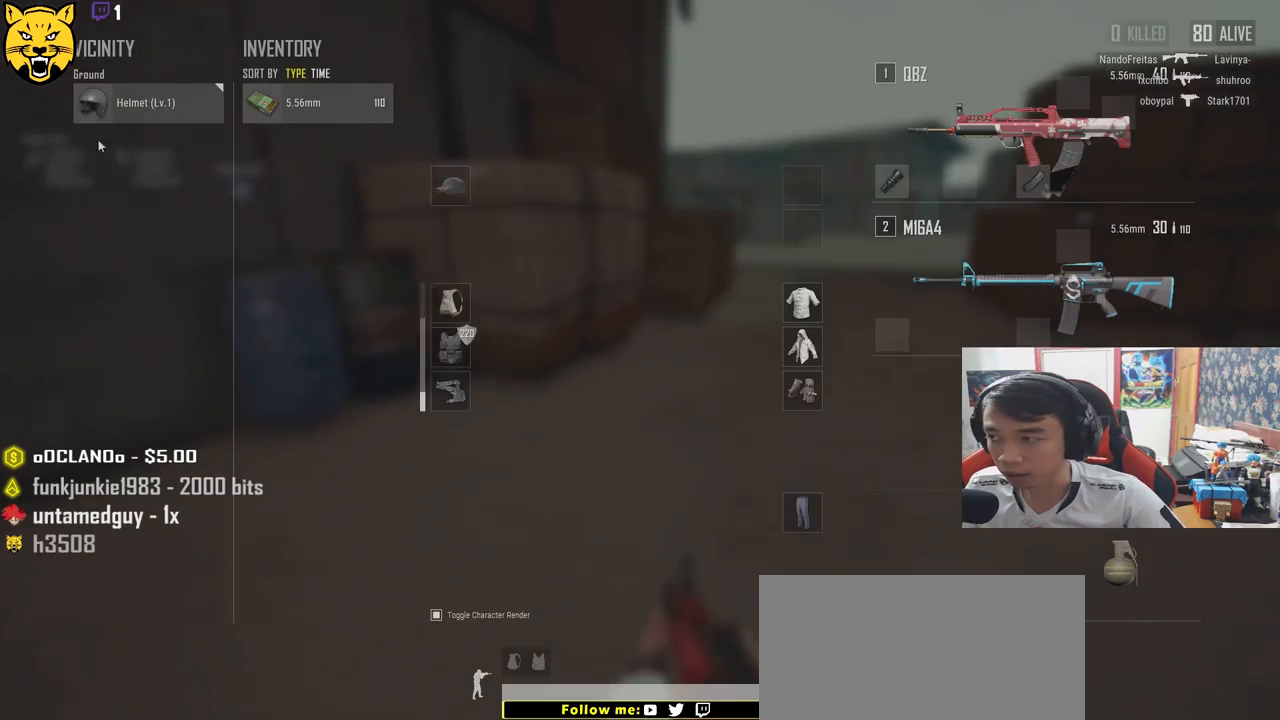
{"keys": ["w"], "mouse": [], "events": [[100, "mouse_left", "down"], [134, "a", "up"], [200, "w", "down"], [234, "mouse_left", "up"], [267, "tab", "down"], [367, "tab", "up"]]}